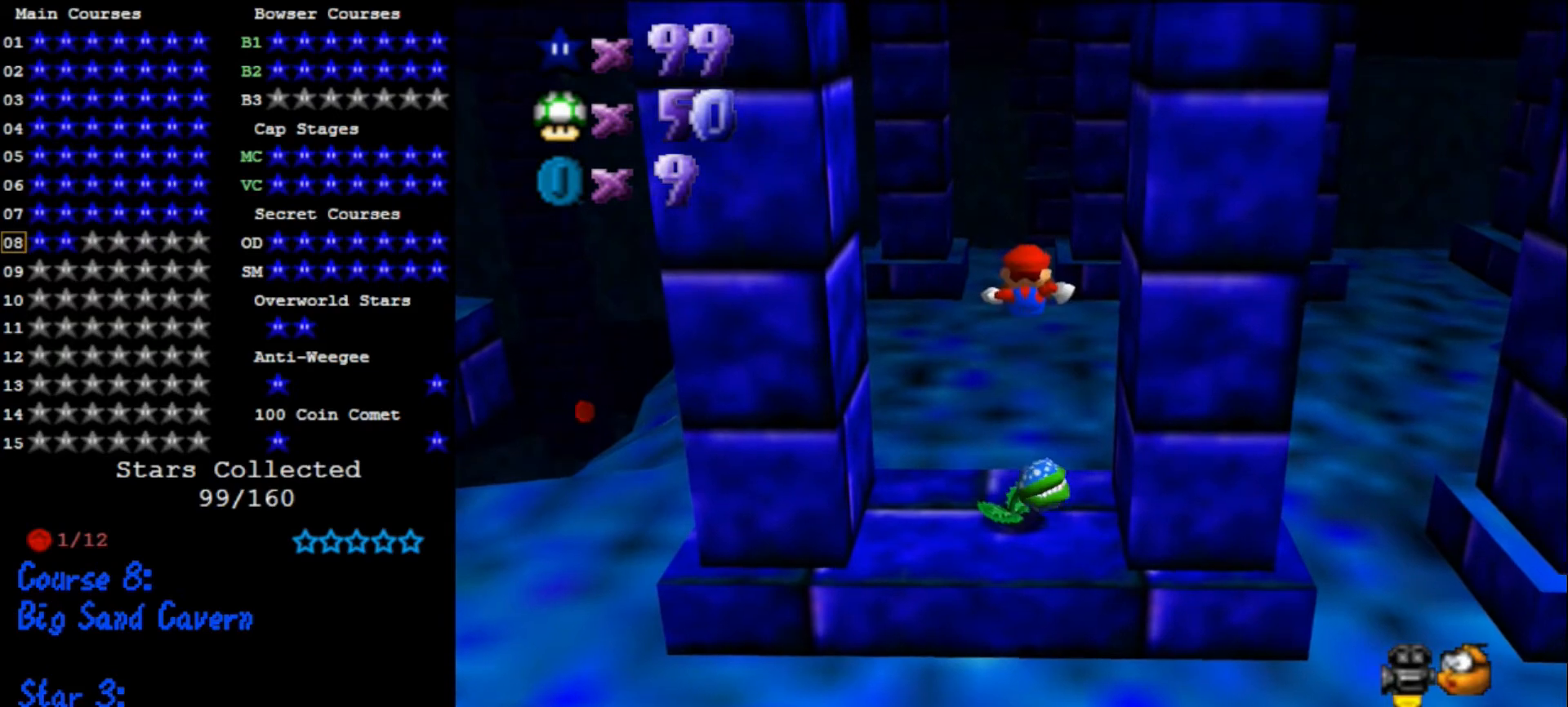
Gameplay with a controller (Nintendo layout); each line is a JSON object with the inputs held at the frame after it. "events" lists button and stick changes between this image and that frame as [ms after this image, input, new state], when the widget could be followed in between. Not read: L3 R3.
{"buttons": [], "left_stick": "left", "events": [[333, "left_stick", "left"]]}
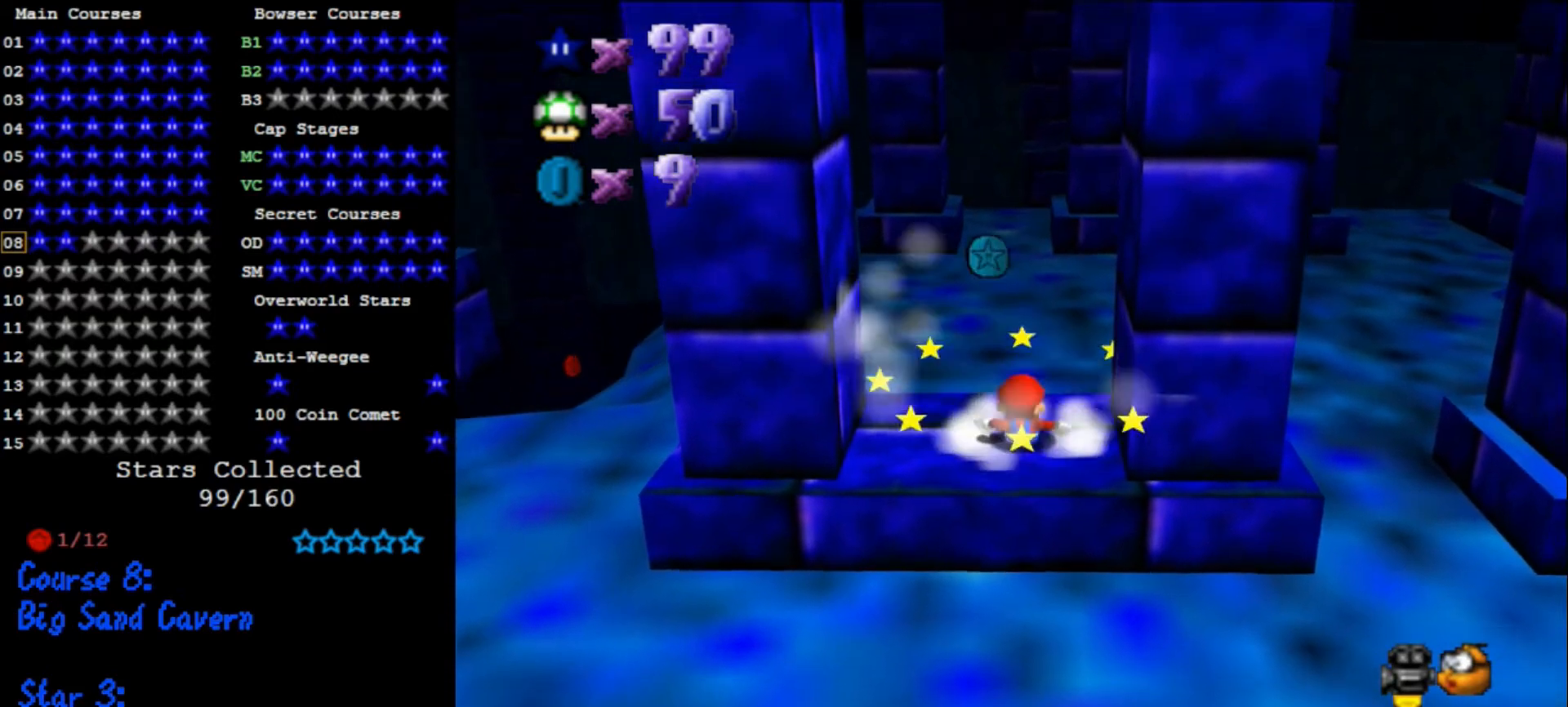
{"buttons": ["A"], "left_stick": "left", "events": [[367, "A", "down"]]}
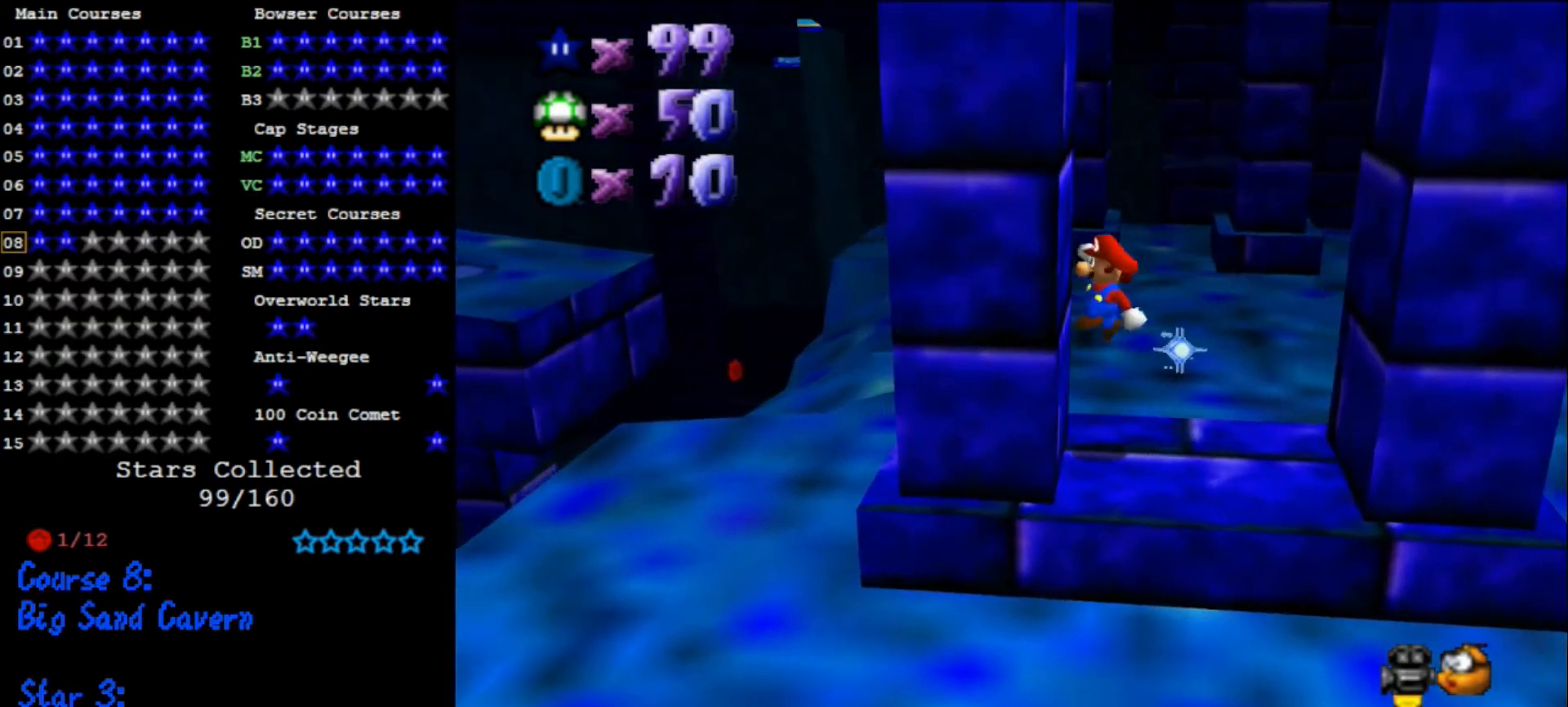
{"buttons": [], "left_stick": "left", "events": [[33, "A", "up"], [133, "A", "down"], [133, "left_stick", "down-right"], [200, "left_stick", "right"], [400, "A", "up"], [433, "left_stick", "center"], [500, "left_stick", "left"]]}
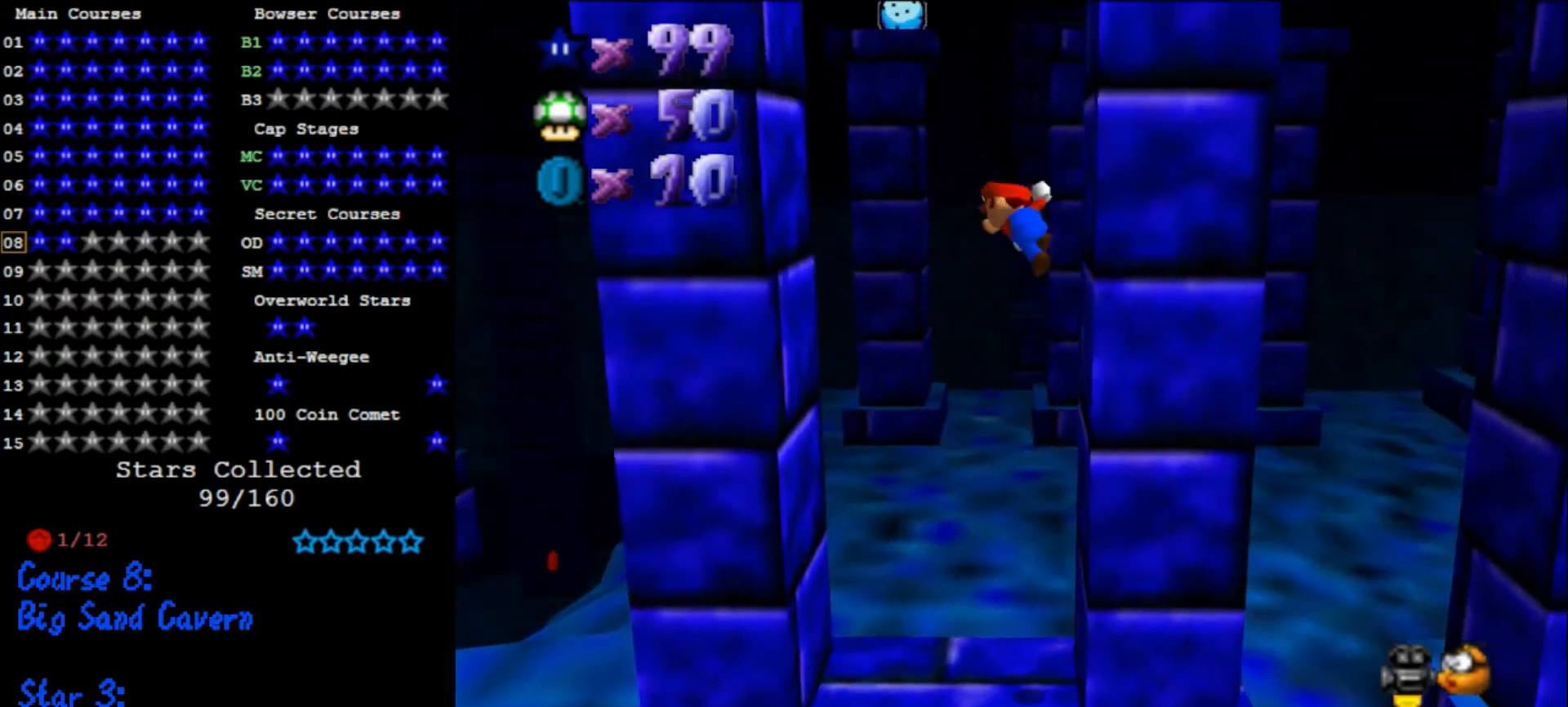
{"buttons": ["A"], "left_stick": "center", "events": [[33, "A", "down"], [133, "A", "up"], [400, "left_stick", "center"], [433, "A", "down"]]}
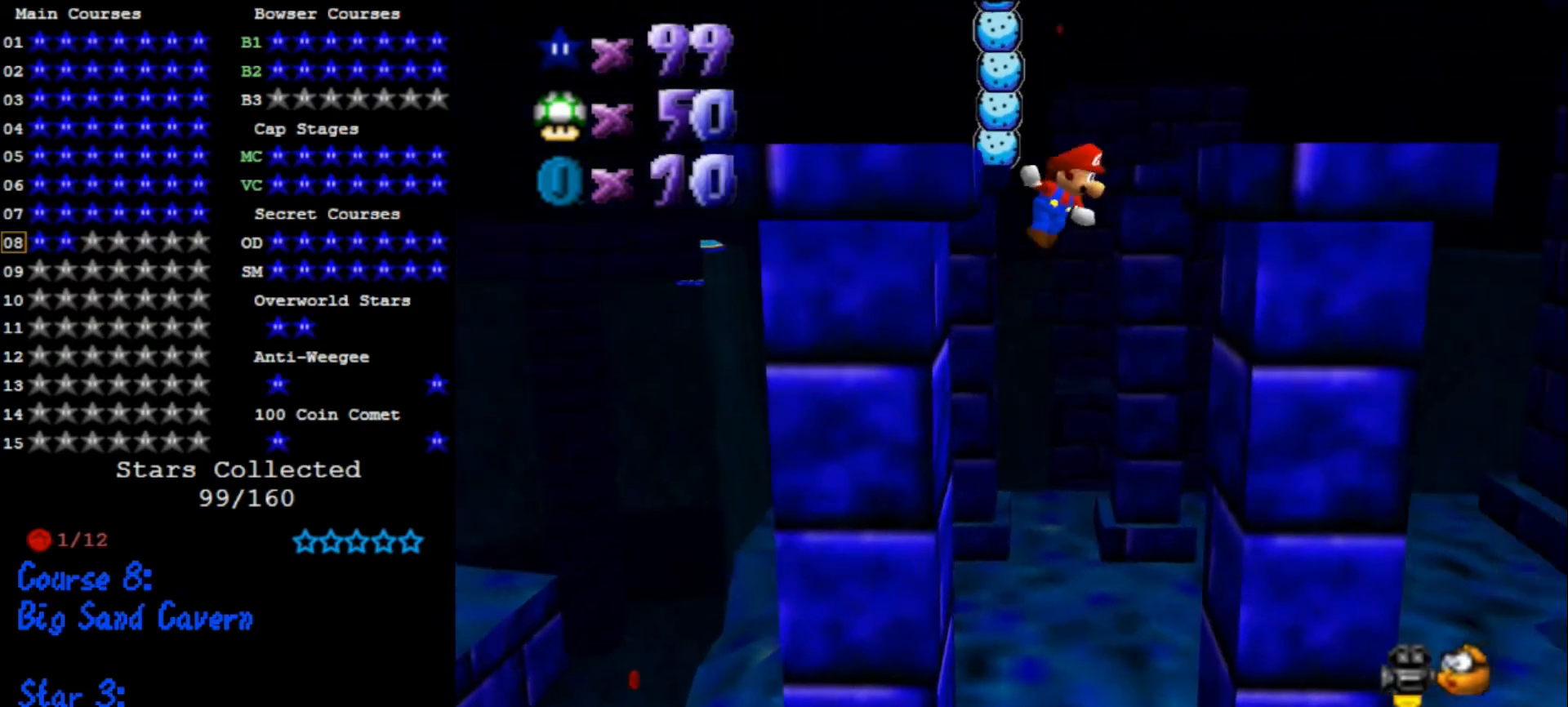
{"buttons": [], "left_stick": "right", "events": [[33, "left_stick", "left"], [167, "A", "up"], [233, "left_stick", "right"]]}
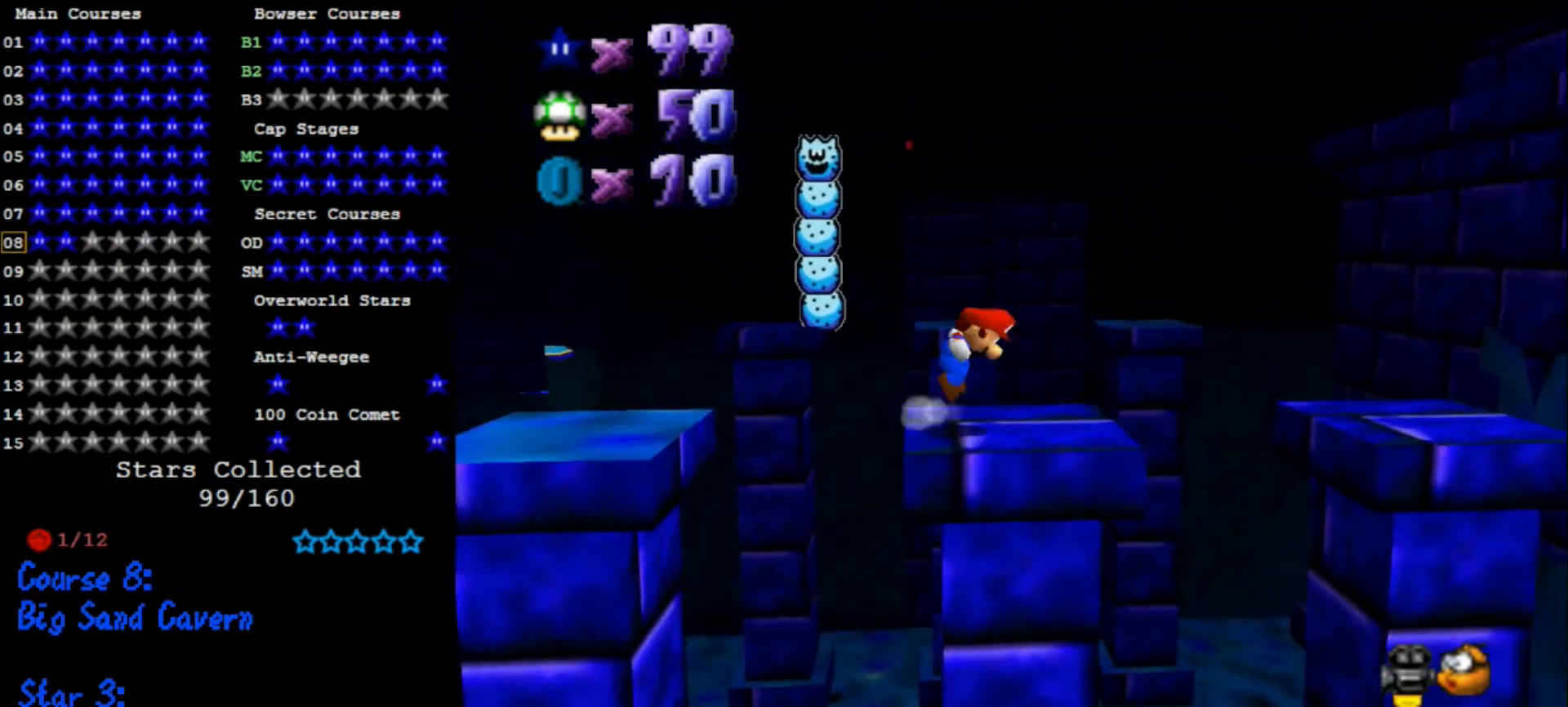
{"buttons": [], "left_stick": "center", "events": [[33, "A", "down"], [300, "A", "up"], [433, "left_stick", "center"]]}
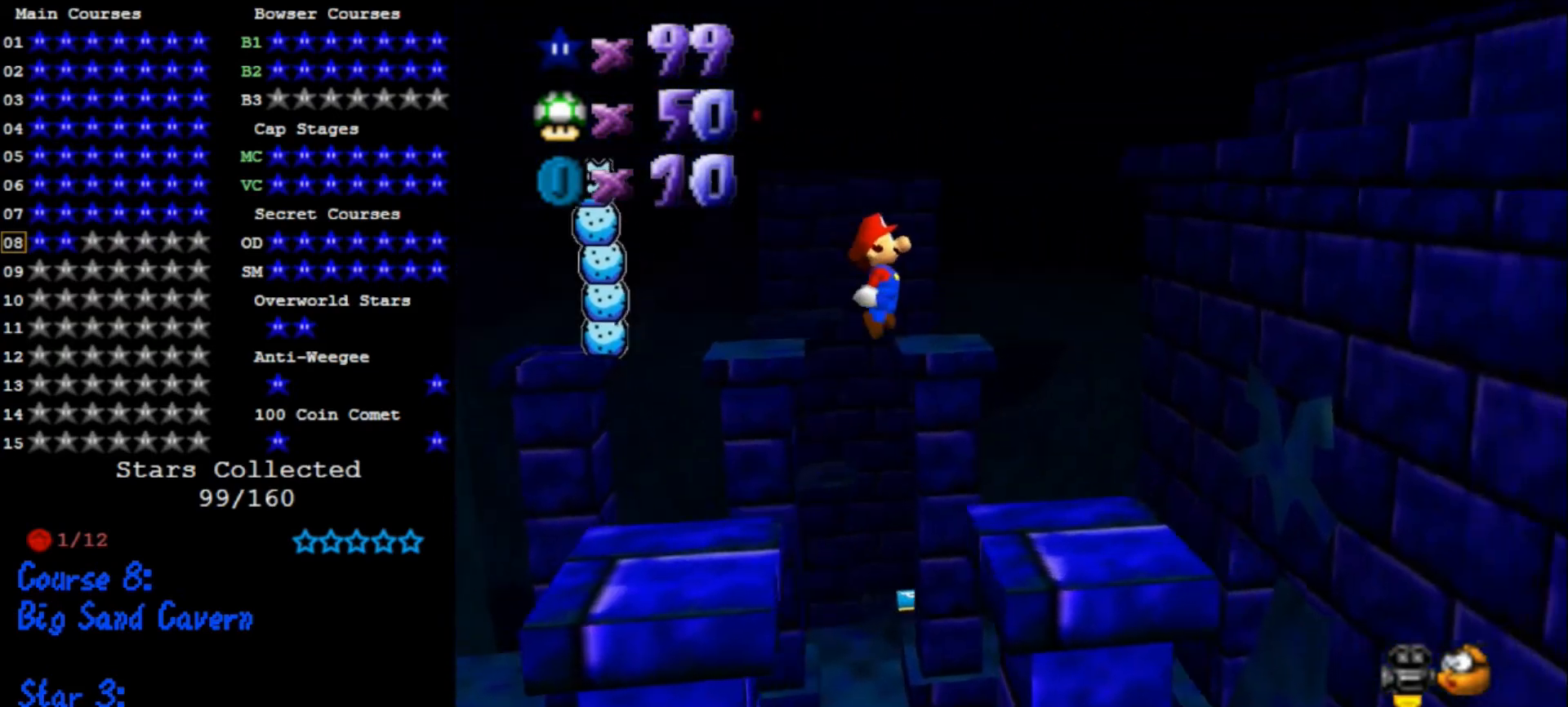
{"buttons": ["A"], "left_stick": "right", "events": [[267, "left_stick", "right"], [467, "A", "down"]]}
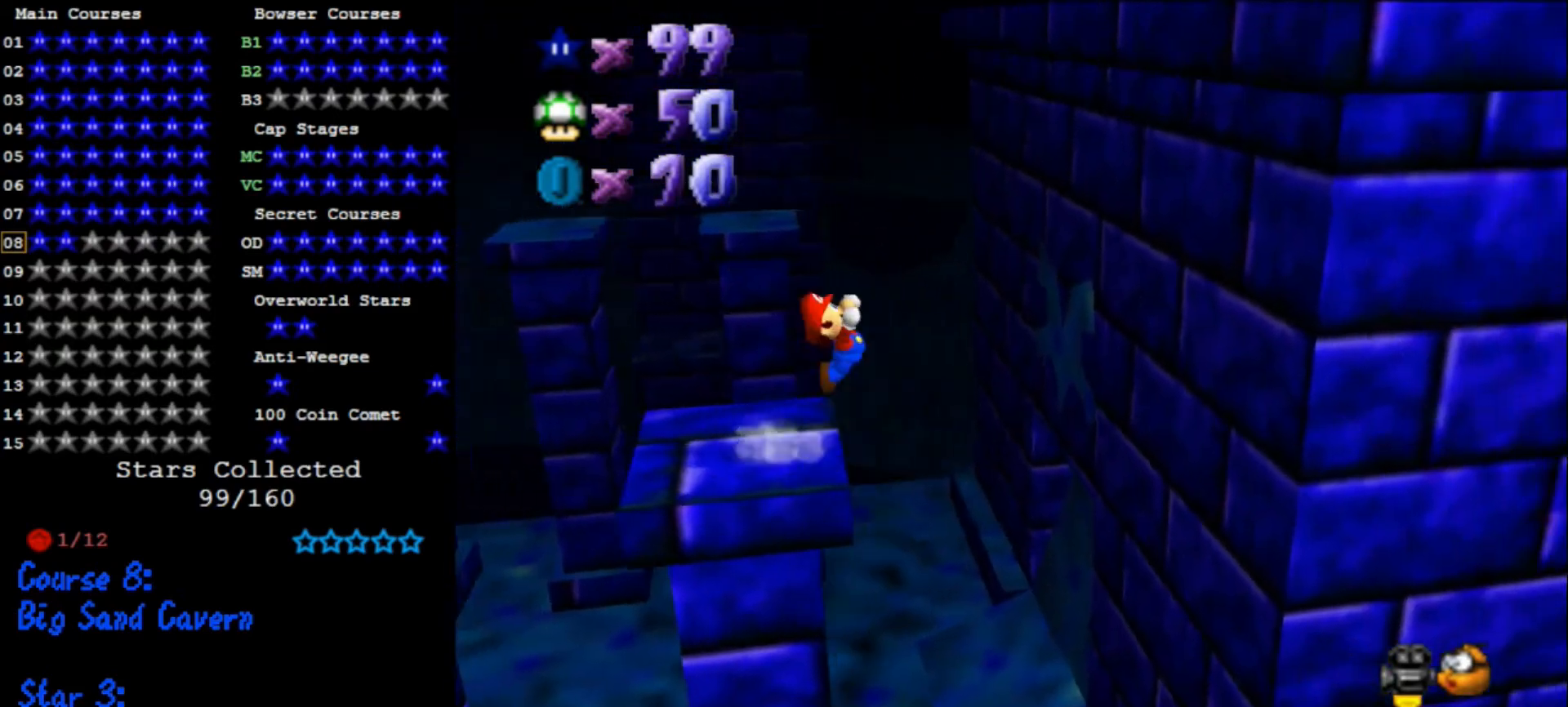
{"buttons": [], "left_stick": "right", "events": [[233, "left_stick", "down-right"], [433, "left_stick", "right"], [500, "A", "up"]]}
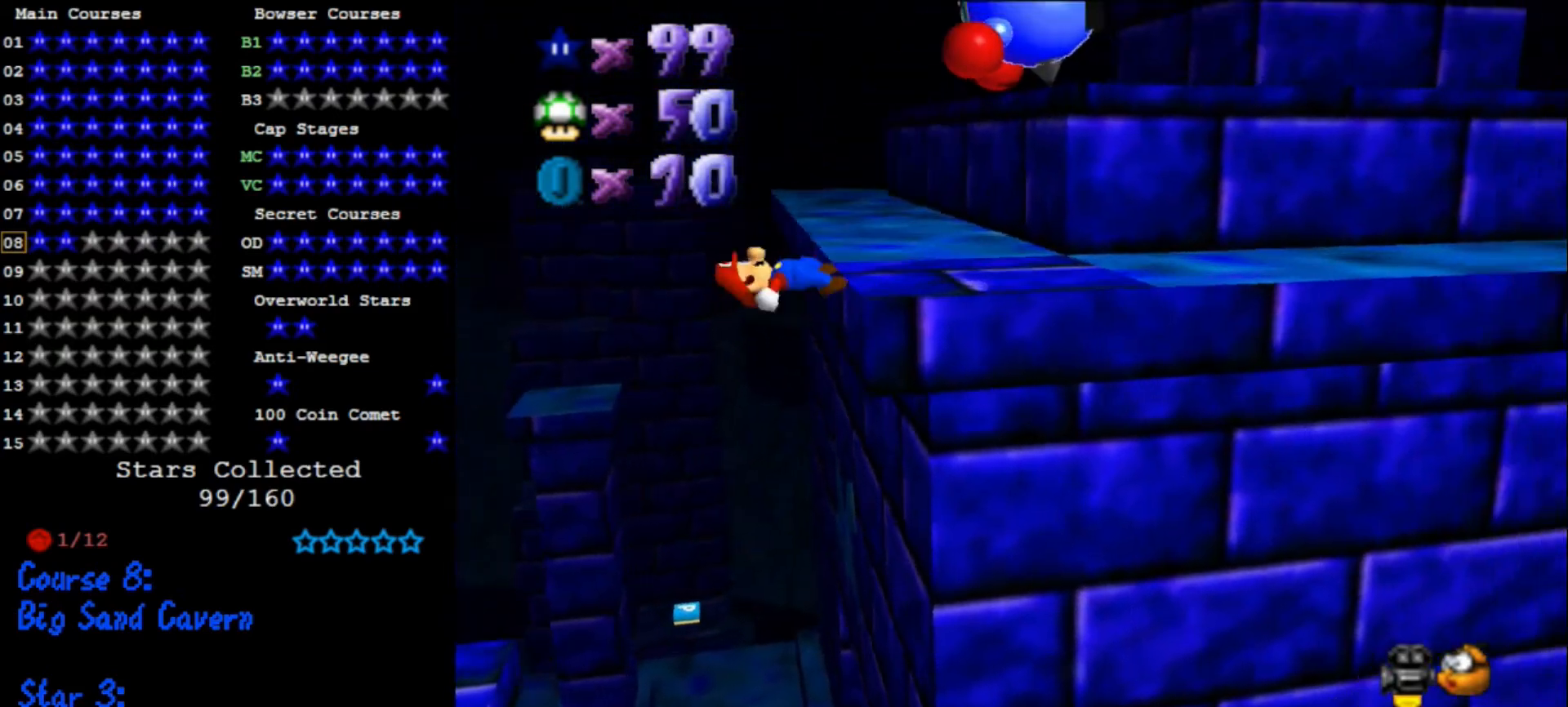
{"buttons": ["A"], "left_stick": "right", "events": [[100, "A", "down"]]}
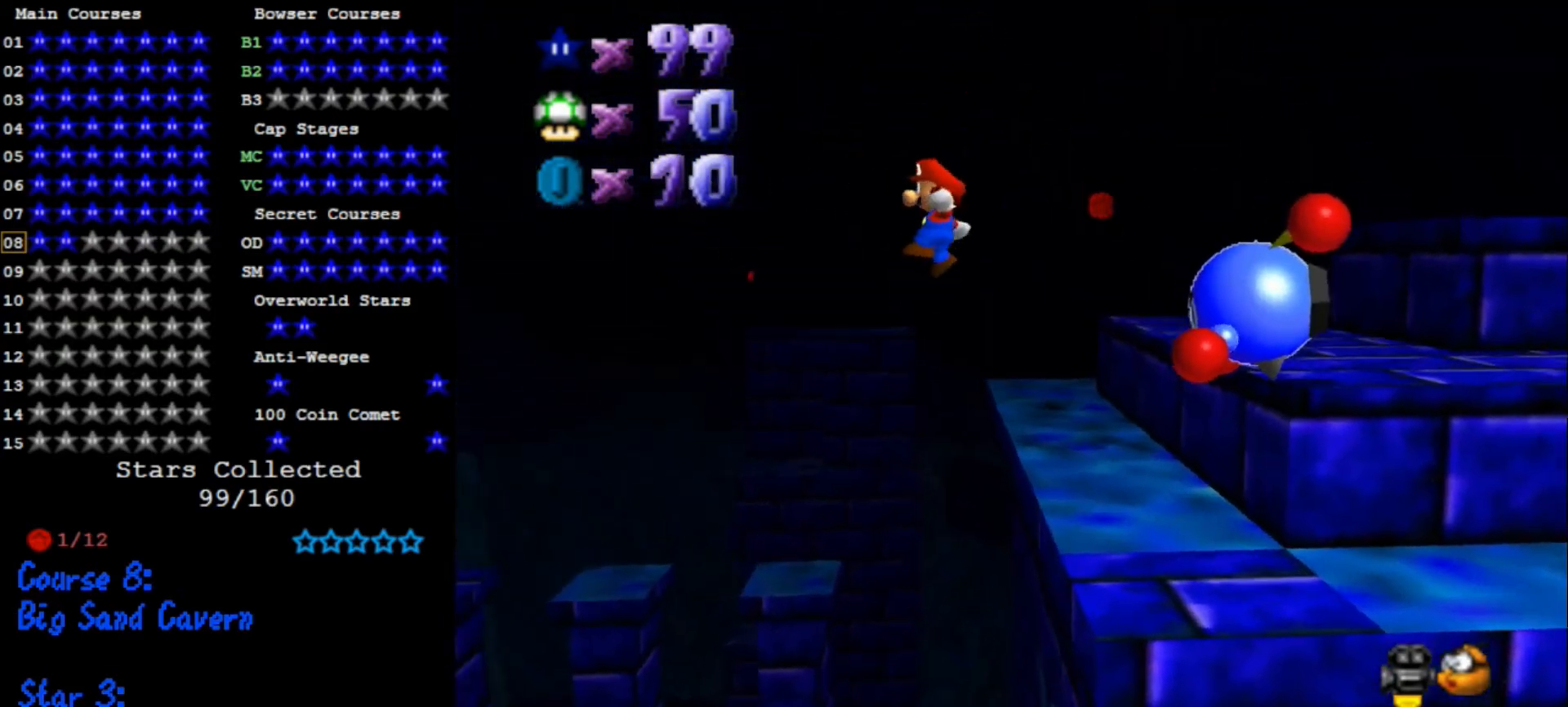
{"buttons": ["A"], "left_stick": "right", "events": []}
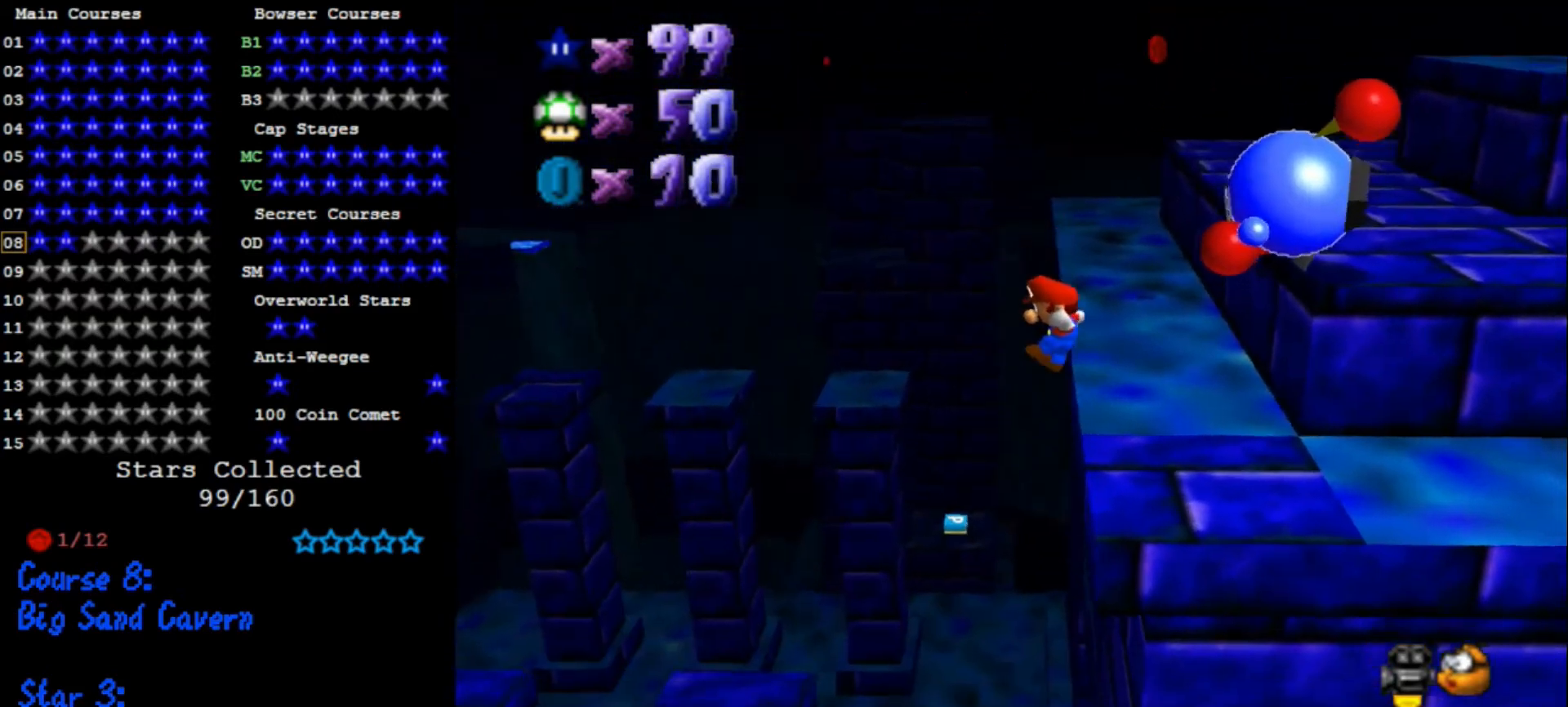
{"buttons": [], "left_stick": "center", "events": [[33, "A", "up"], [233, "A", "down"], [333, "A", "up"], [400, "left_stick", "center"]]}
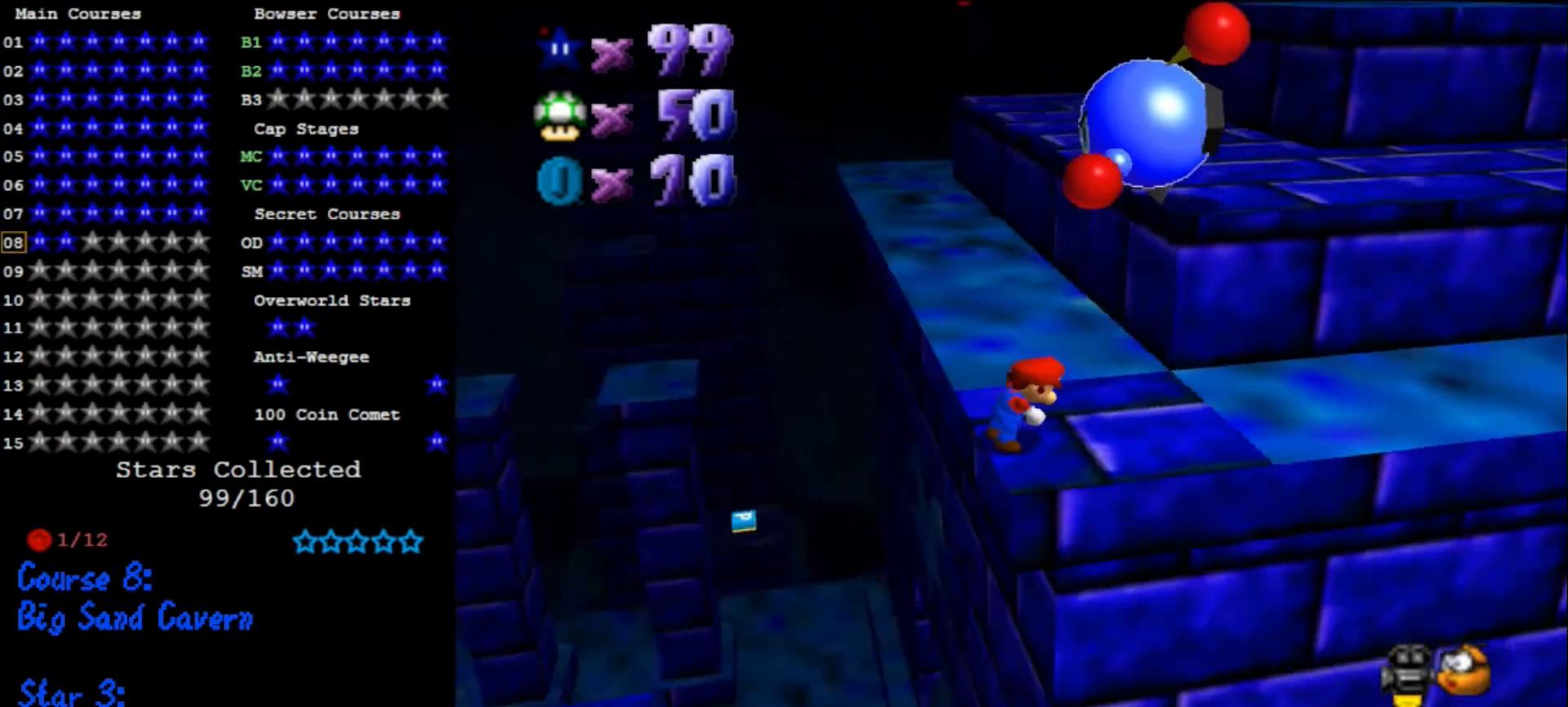
{"buttons": [], "left_stick": "right", "events": [[33, "C_DOWN", "down"], [33, "C_LEFT", "down"], [167, "C_DOWN", "up"], [167, "C_LEFT", "up"], [300, "left_stick", "up"], [400, "A", "down"], [500, "A", "up"], [500, "left_stick", "right"]]}
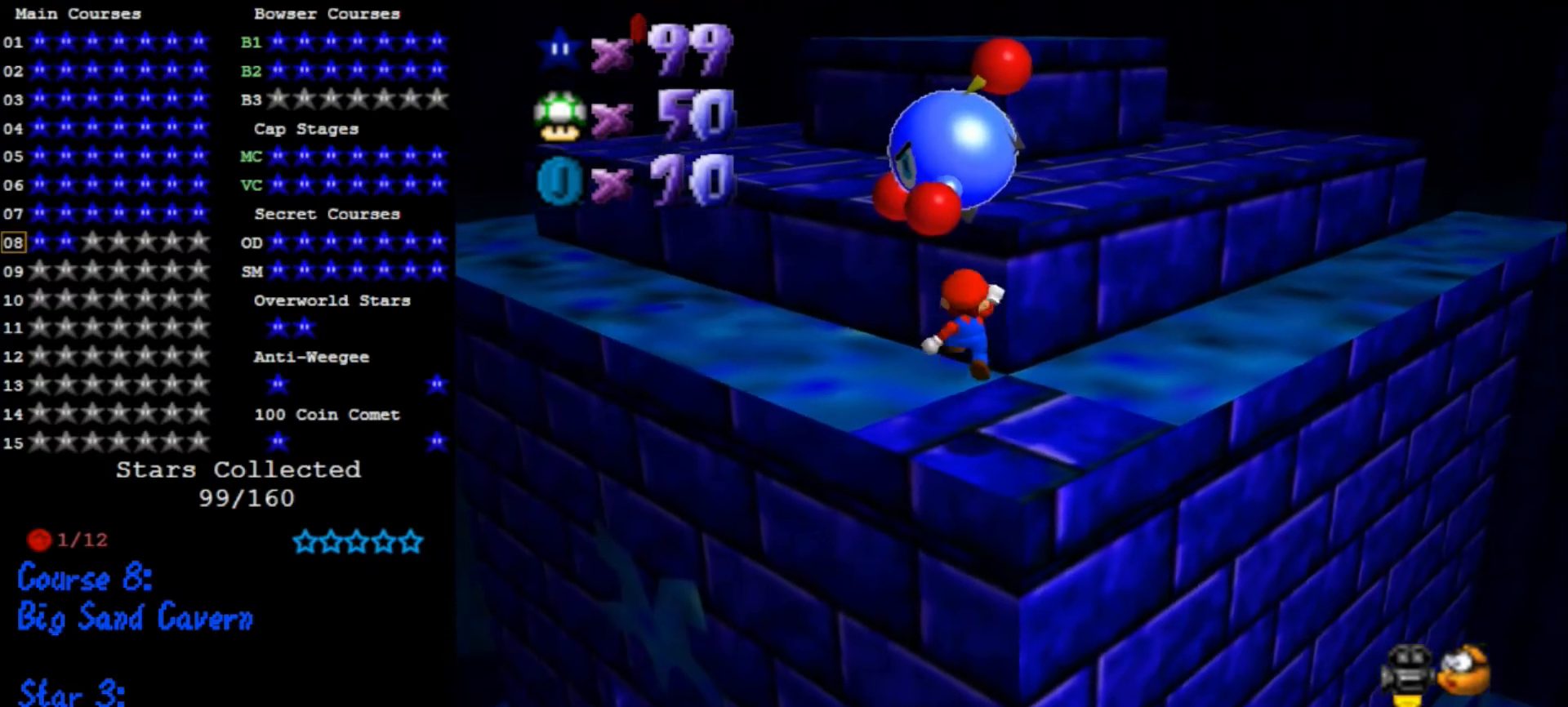
{"buttons": ["A"], "left_stick": "up-right", "events": [[200, "left_stick", "up-right"], [400, "A", "down"]]}
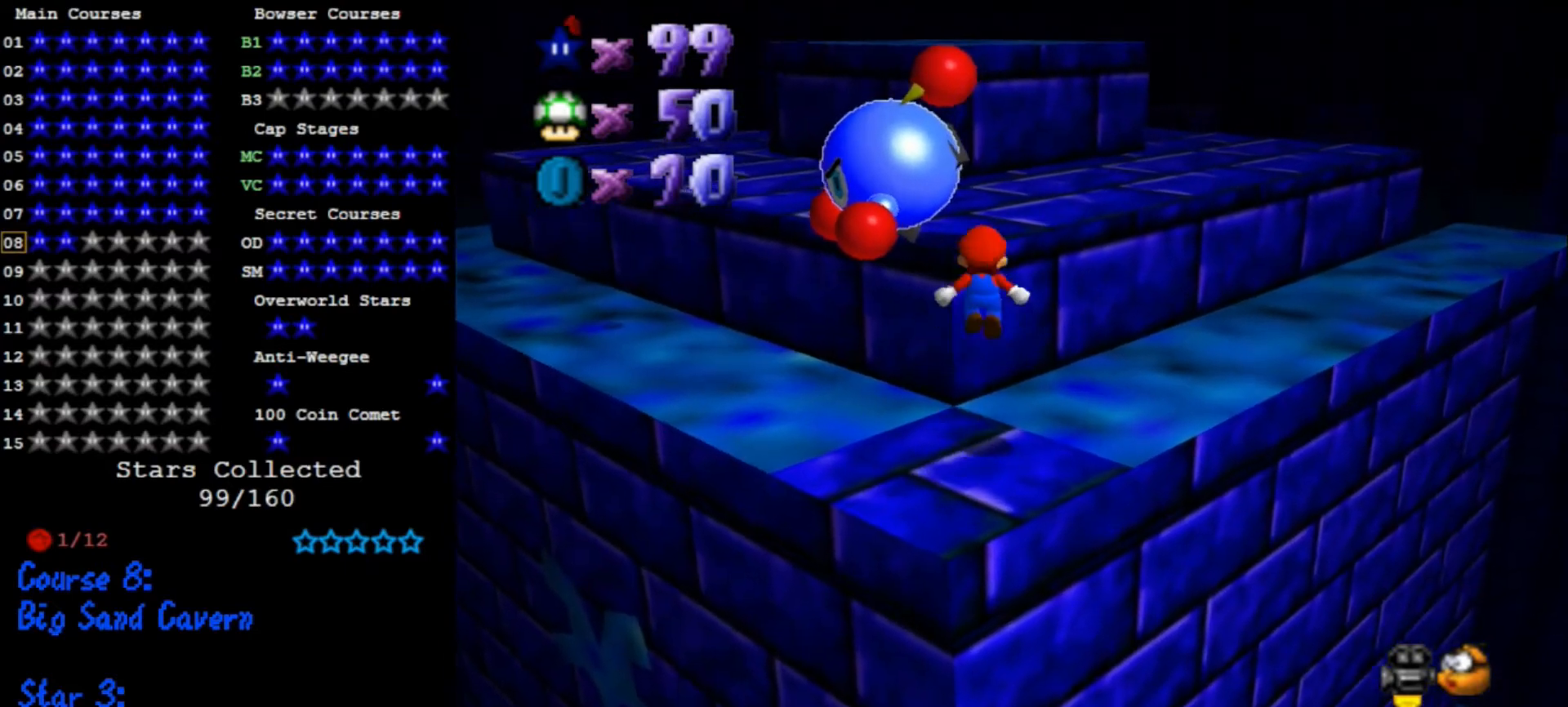
{"buttons": [], "left_stick": "up", "events": [[133, "left_stick", "up"], [300, "B", "down"], [300, "left_stick", "up-right"], [400, "B", "up"], [433, "A", "up"], [467, "left_stick", "up"]]}
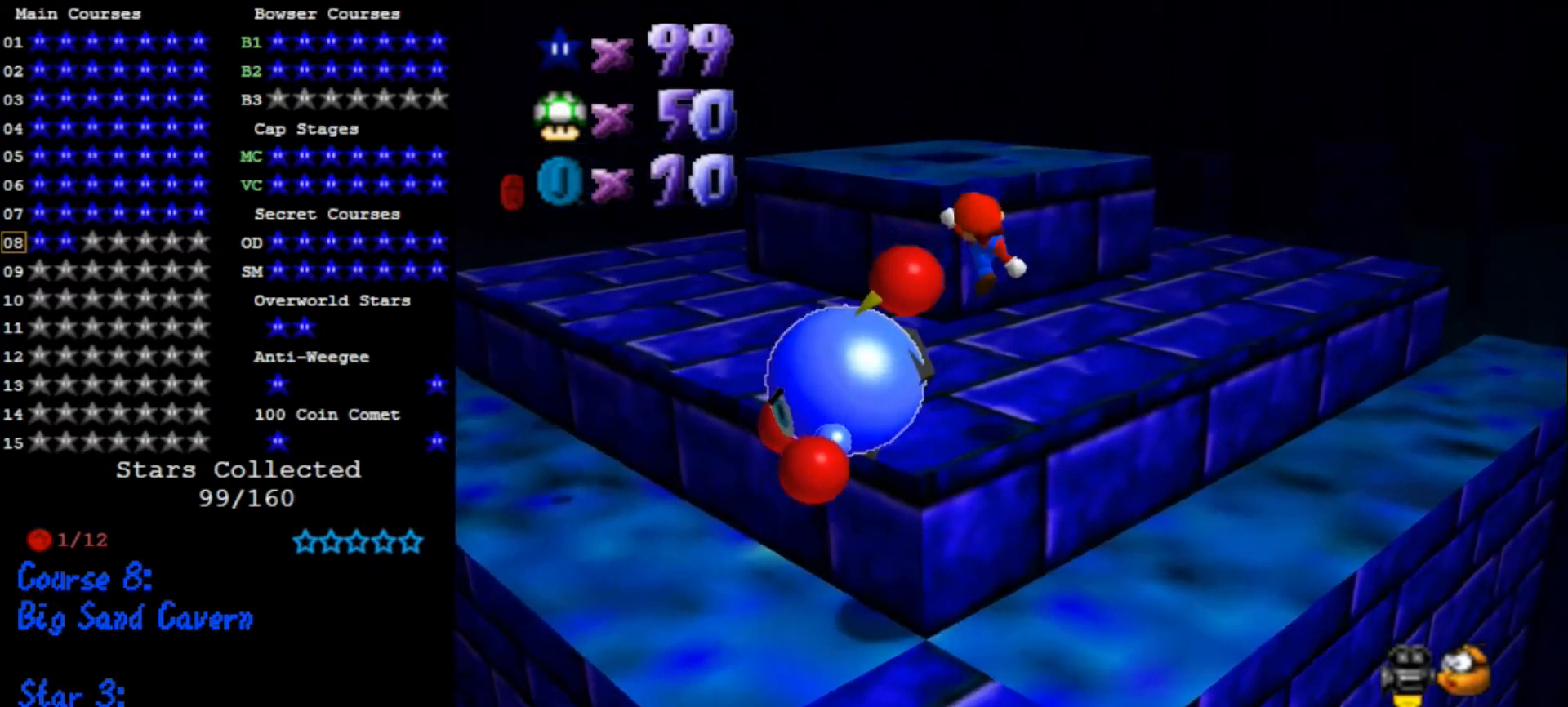
{"buttons": ["A"], "left_stick": "up-left", "events": [[233, "left_stick", "up-left"], [367, "A", "down"]]}
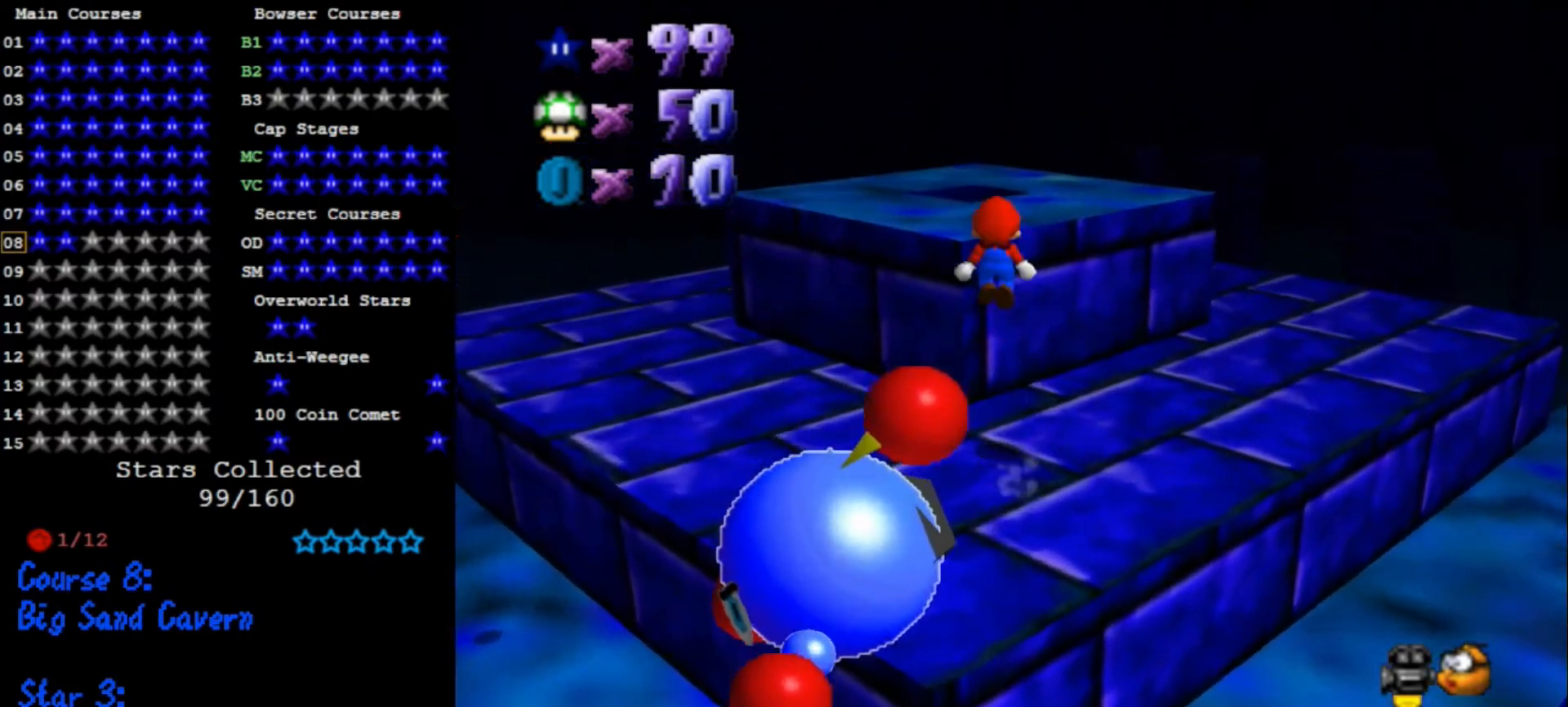
{"buttons": ["A", "B"], "left_stick": "center", "events": [[233, "left_stick", "down-left"], [367, "left_stick", "center"], [400, "B", "down"]]}
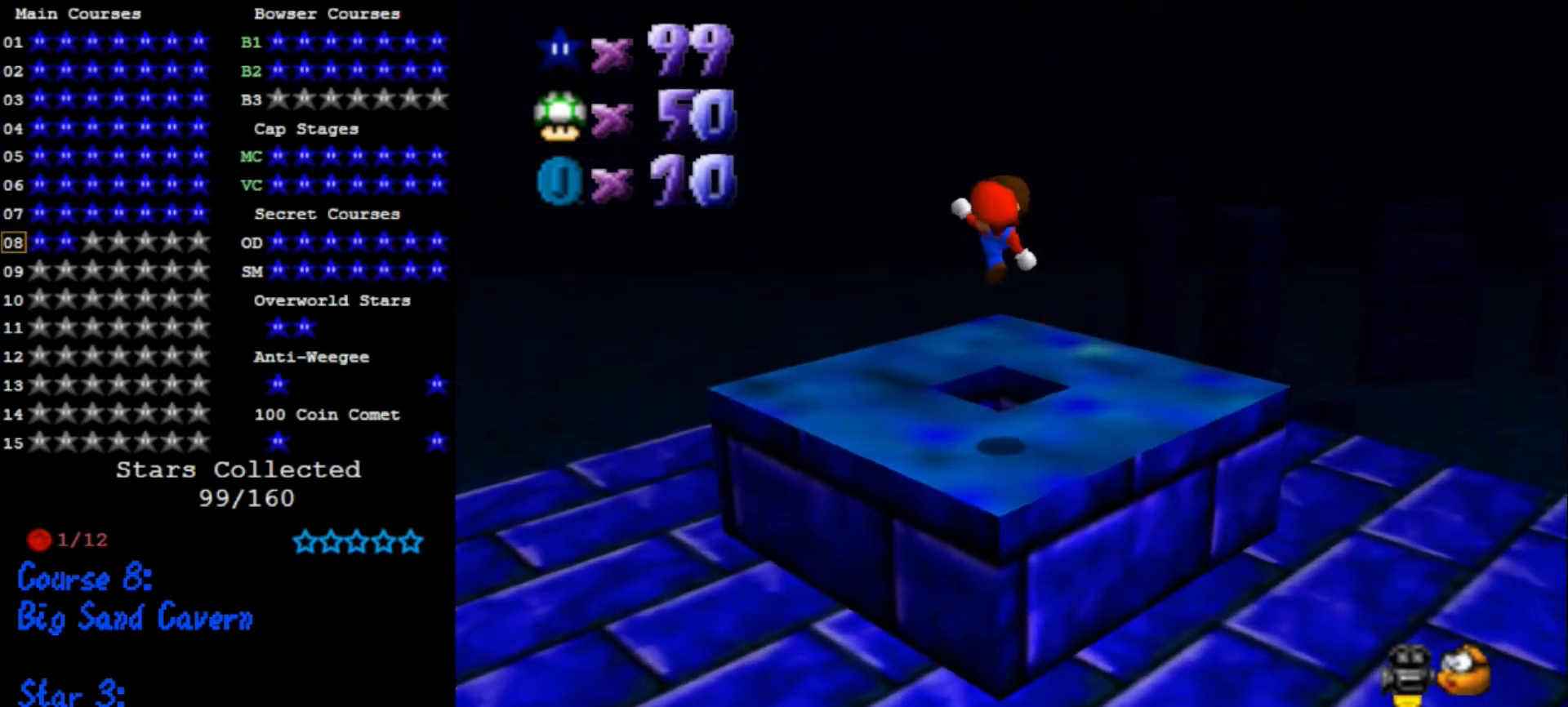
{"buttons": ["R1"], "left_stick": "center", "events": [[67, "B", "up"], [133, "A", "up"], [133, "left_stick", "down"], [267, "left_stick", "up"], [400, "R1", "down"], [467, "left_stick", "center"]]}
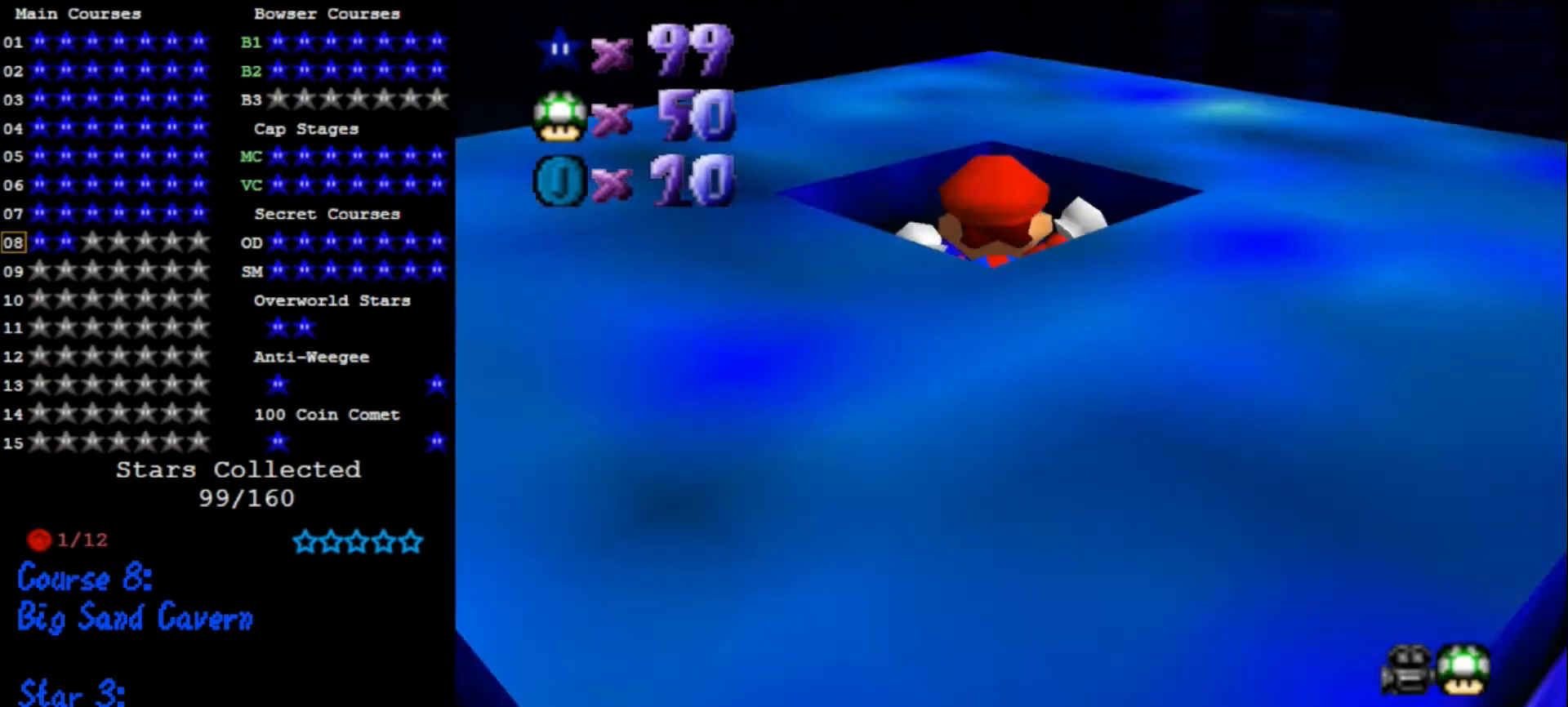
{"buttons": [], "left_stick": "center", "events": [[33, "R1", "up"]]}
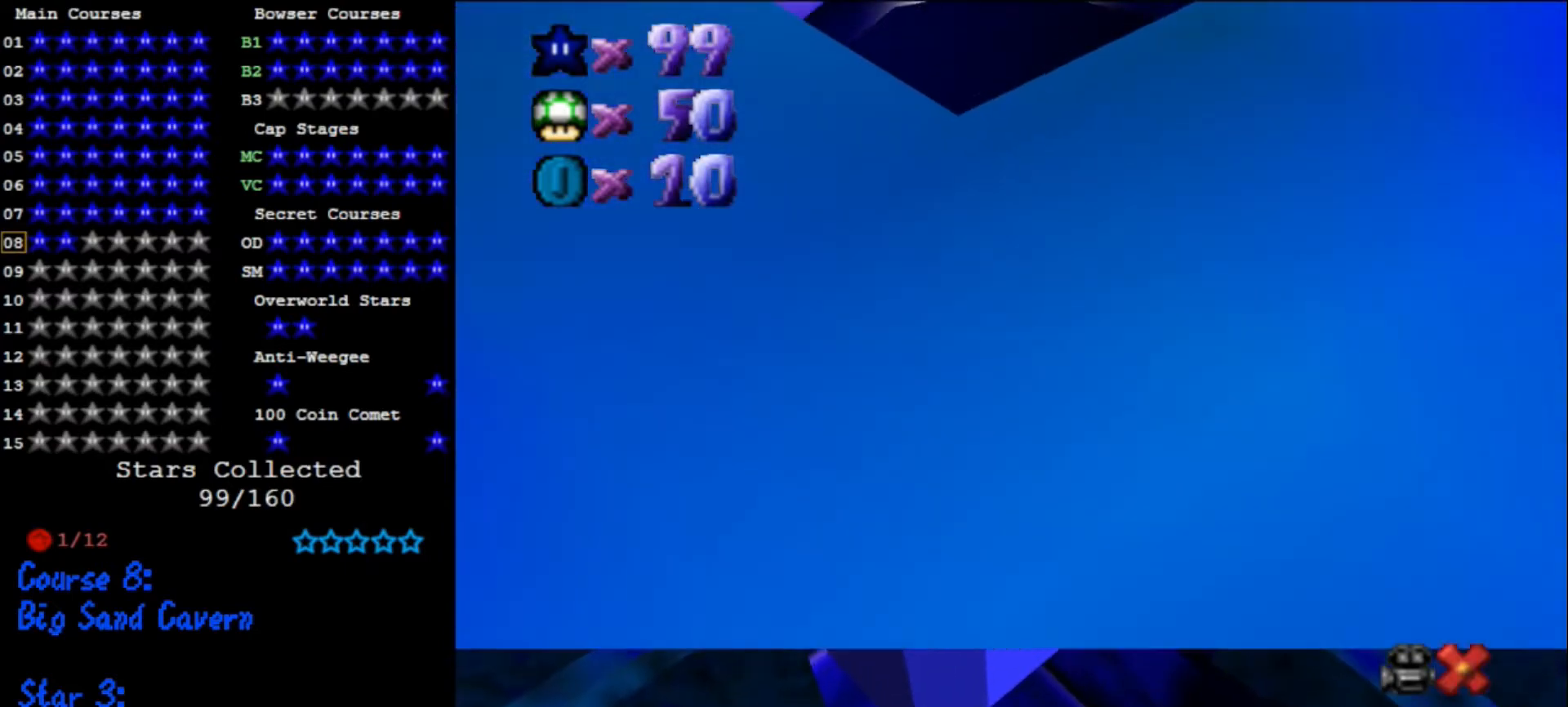
{"buttons": [], "left_stick": "center", "events": []}
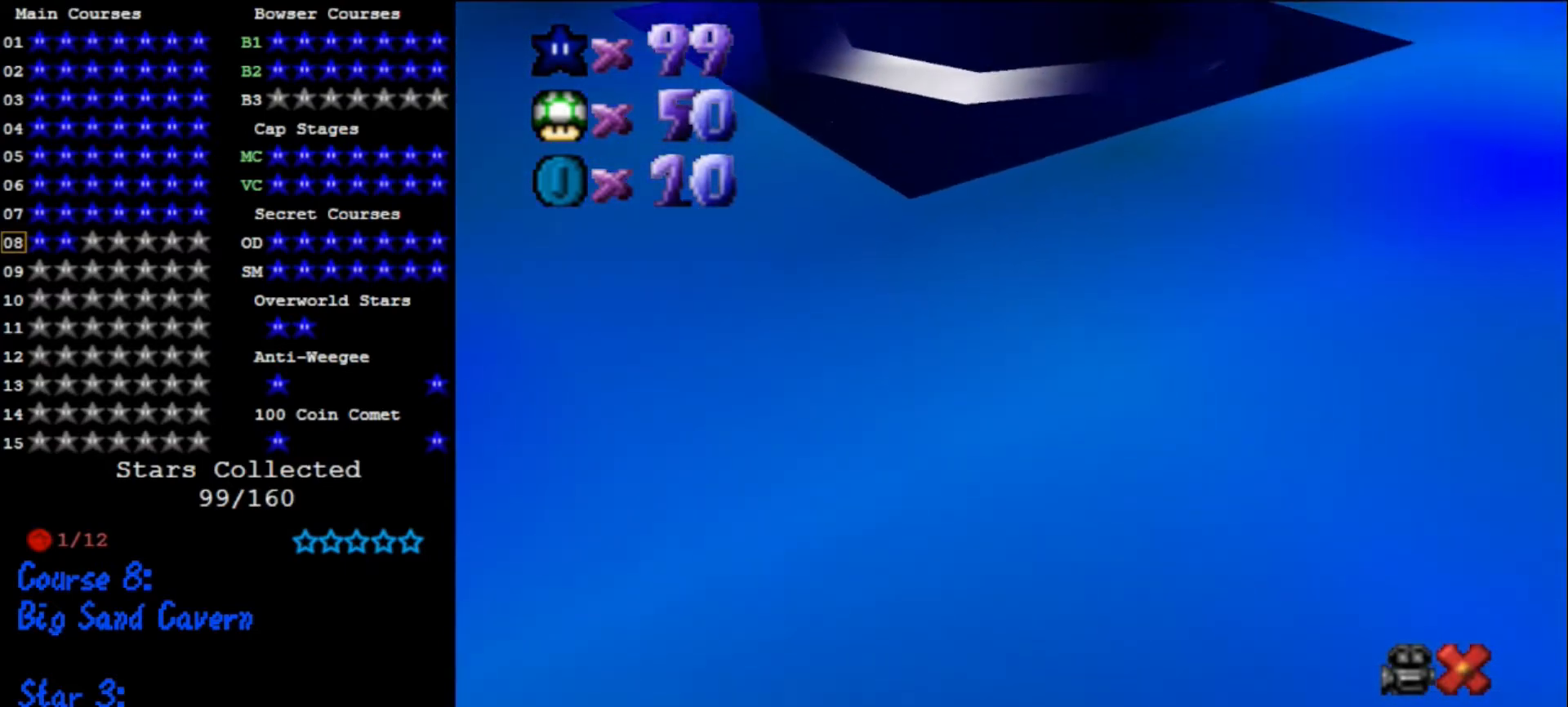
{"buttons": [], "left_stick": "center", "events": []}
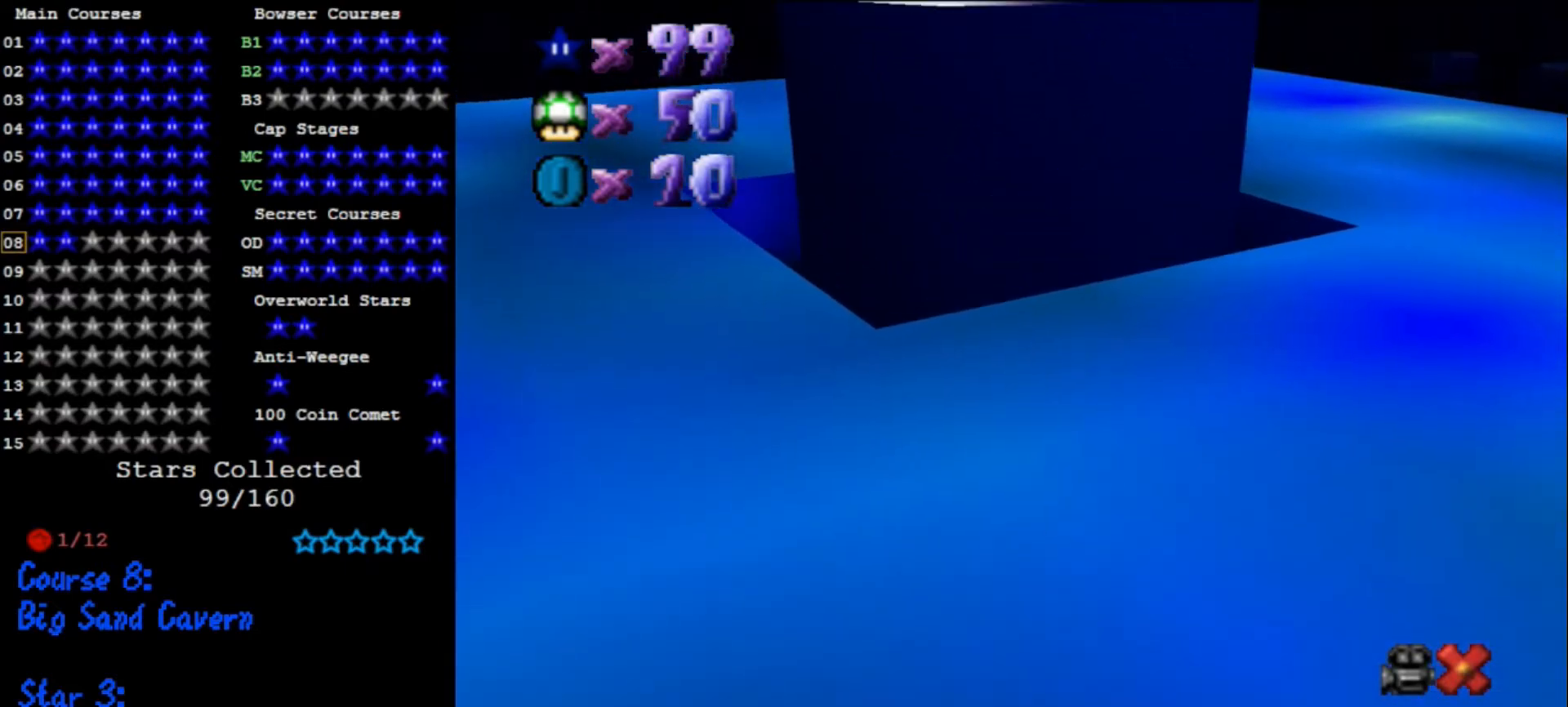
{"buttons": [], "left_stick": "center", "events": []}
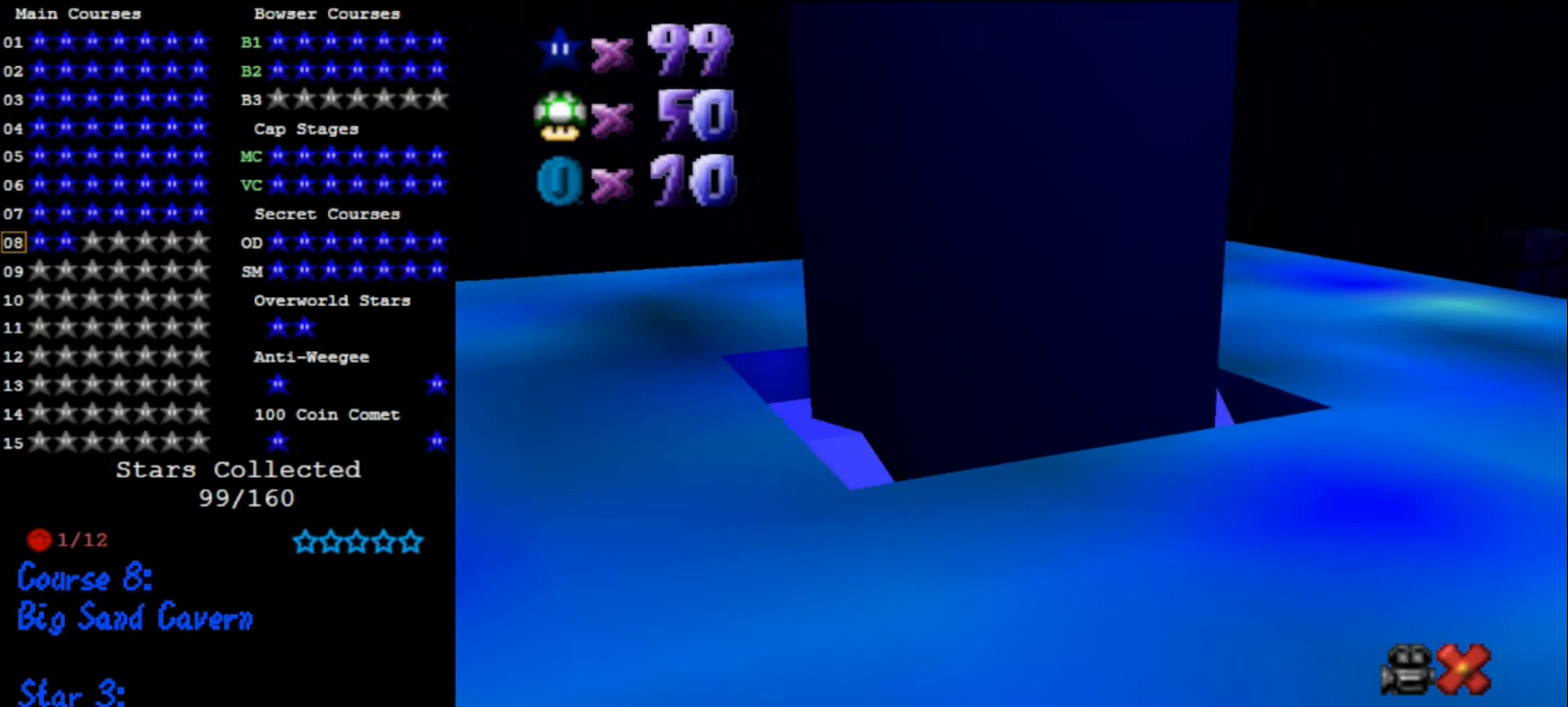
{"buttons": [], "left_stick": "center", "events": []}
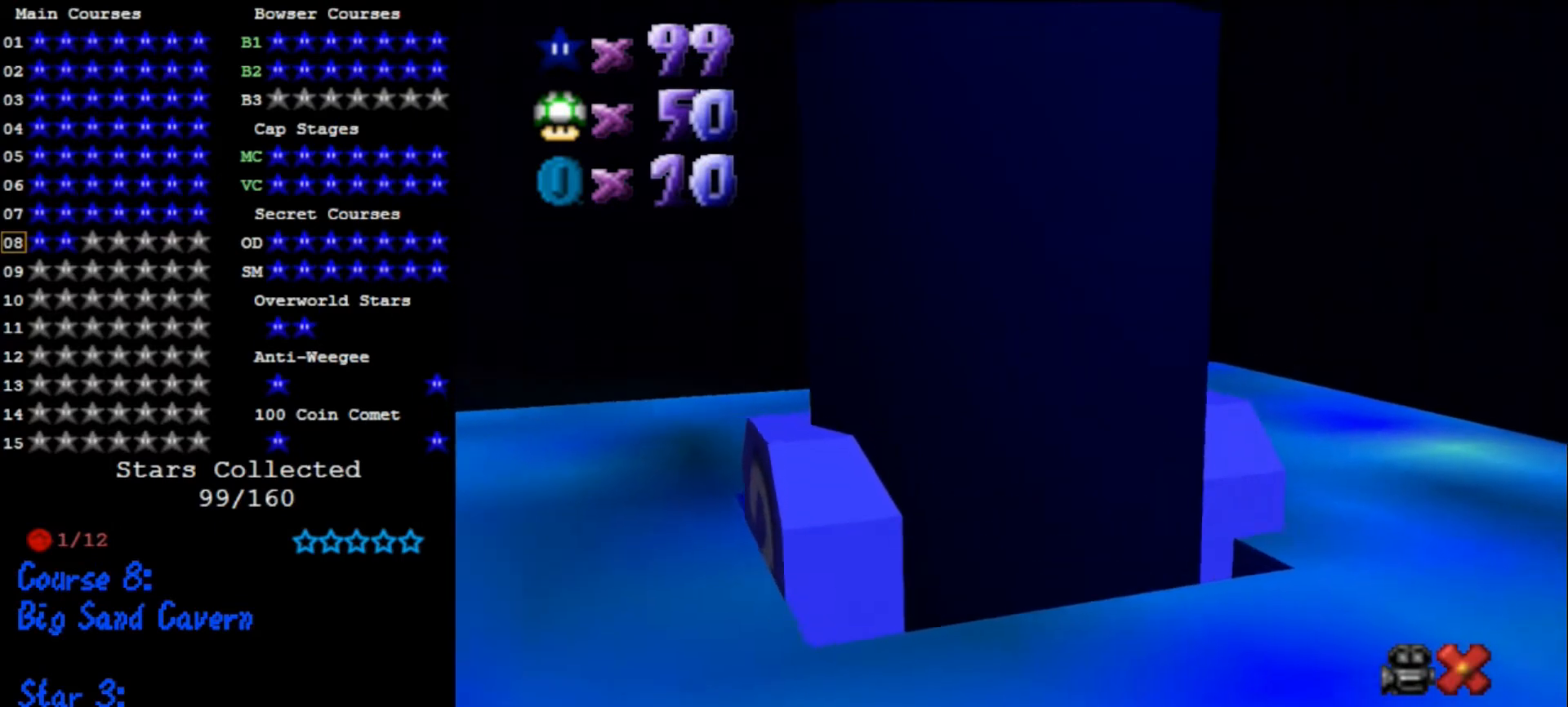
{"buttons": [], "left_stick": "center", "events": []}
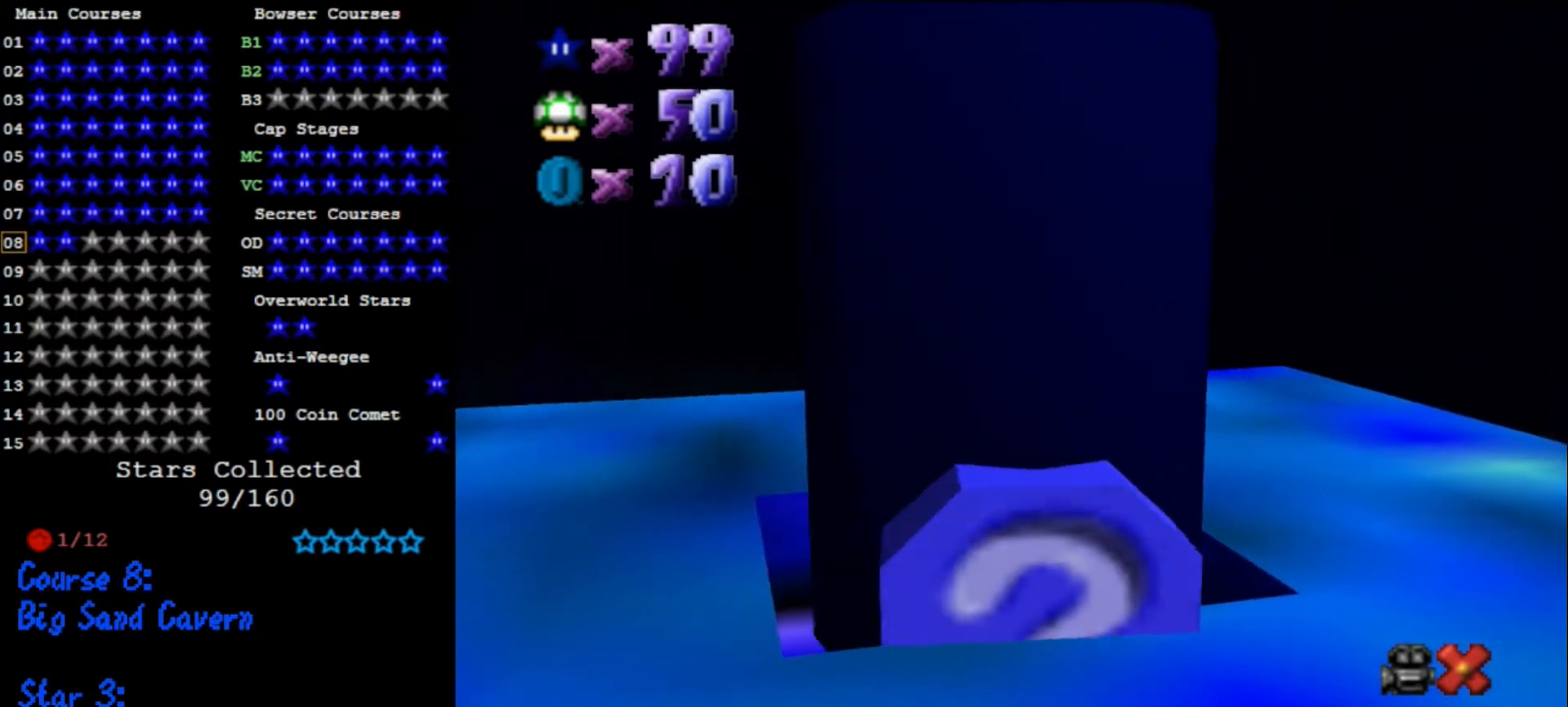
{"buttons": [], "left_stick": "center", "events": []}
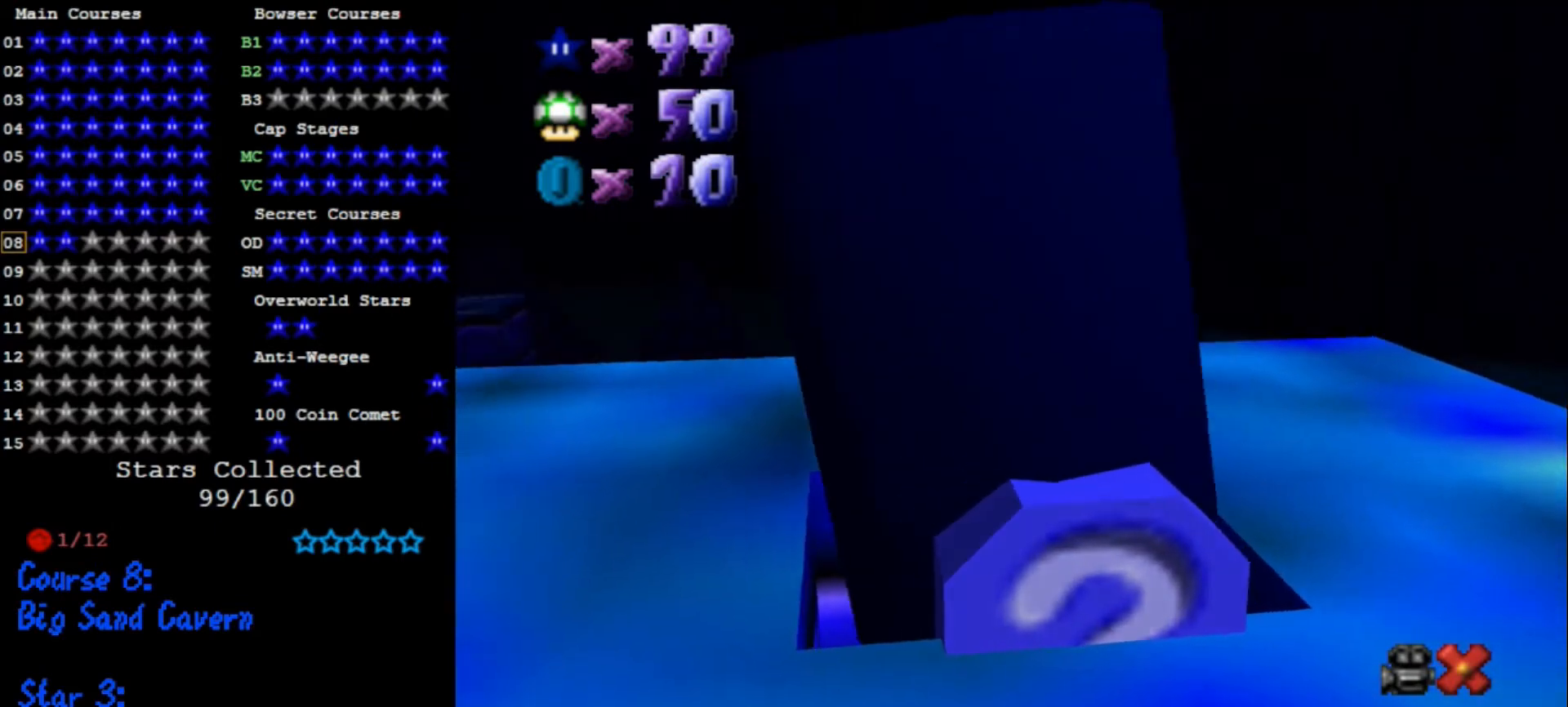
{"buttons": [], "left_stick": "center", "events": []}
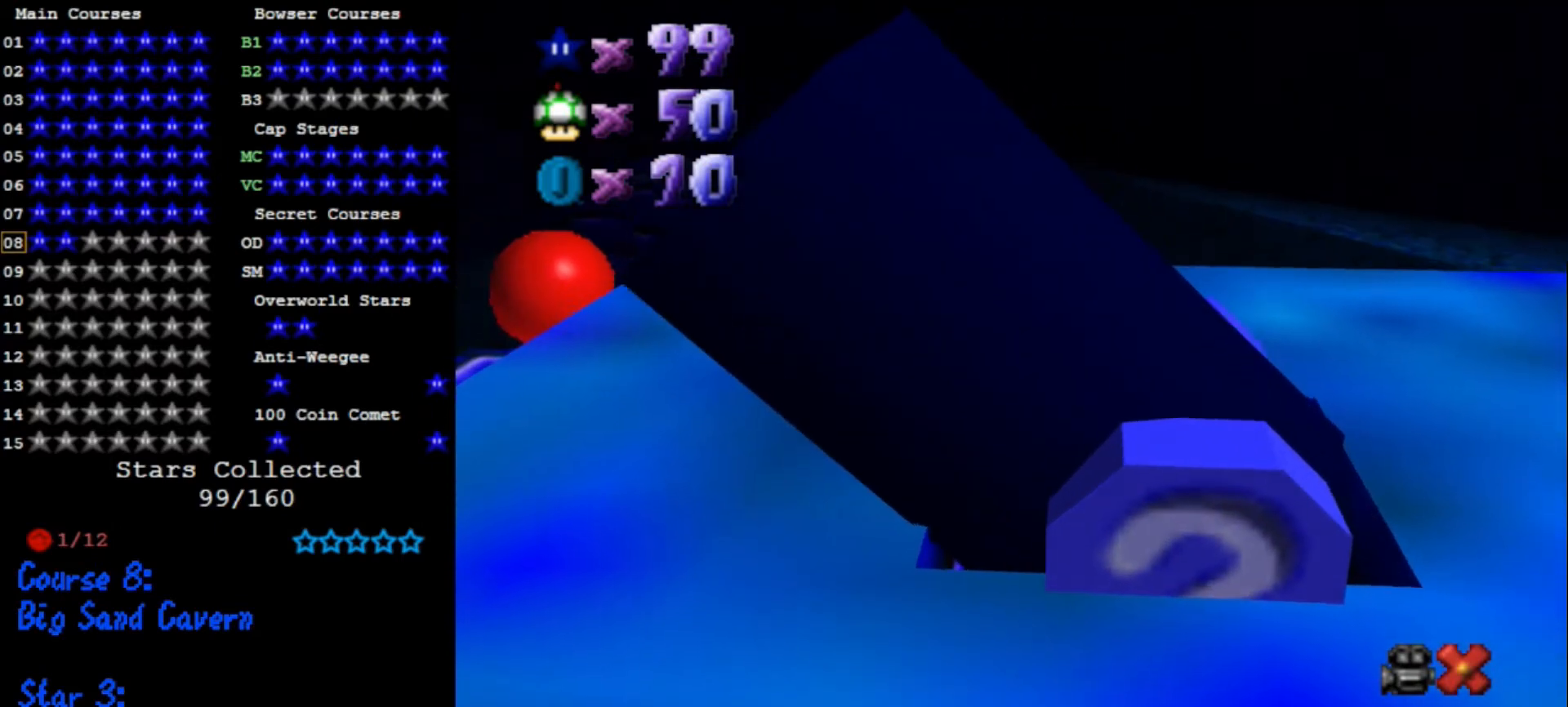
{"buttons": [], "left_stick": "up-left", "events": [[400, "left_stick", "up-left"]]}
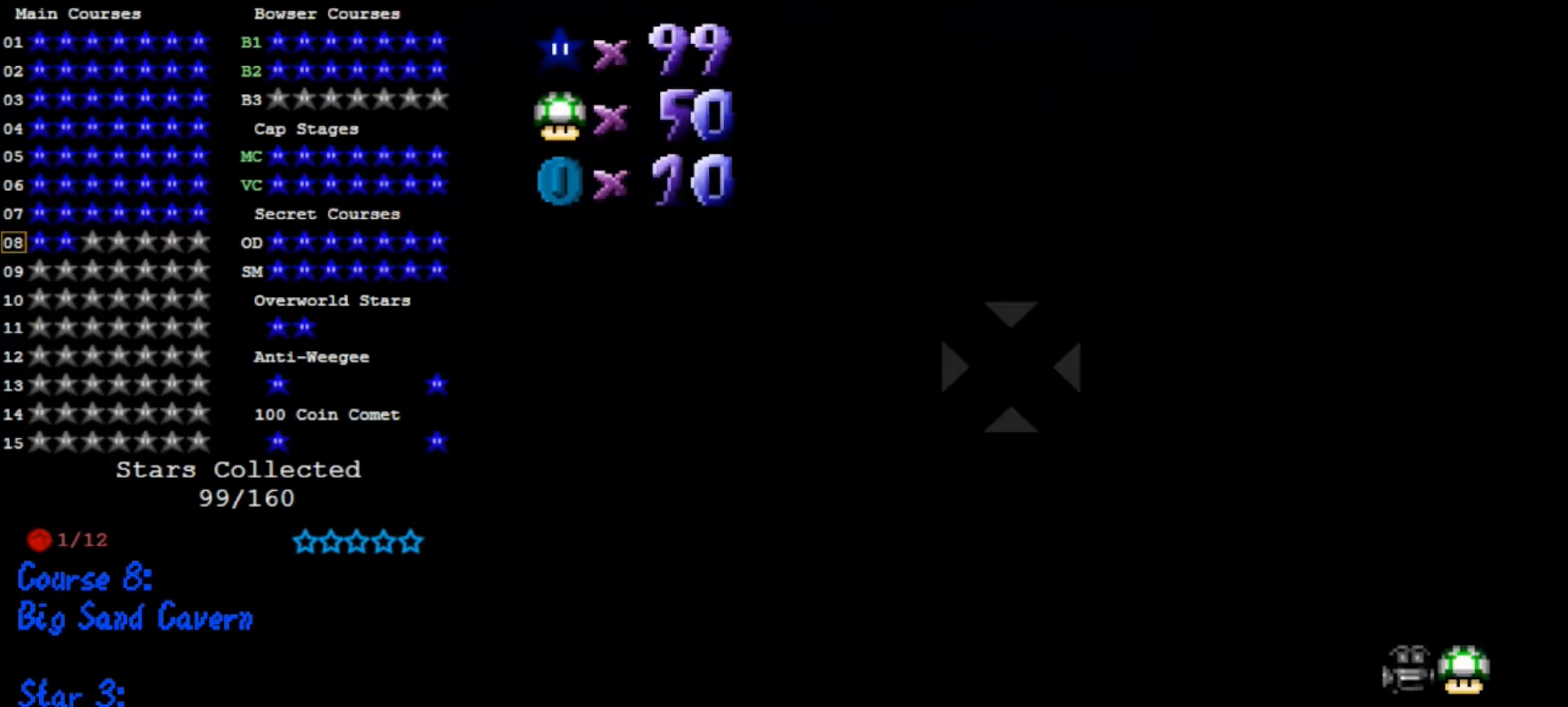
{"buttons": [], "left_stick": "center", "events": [[367, "left_stick", "center"]]}
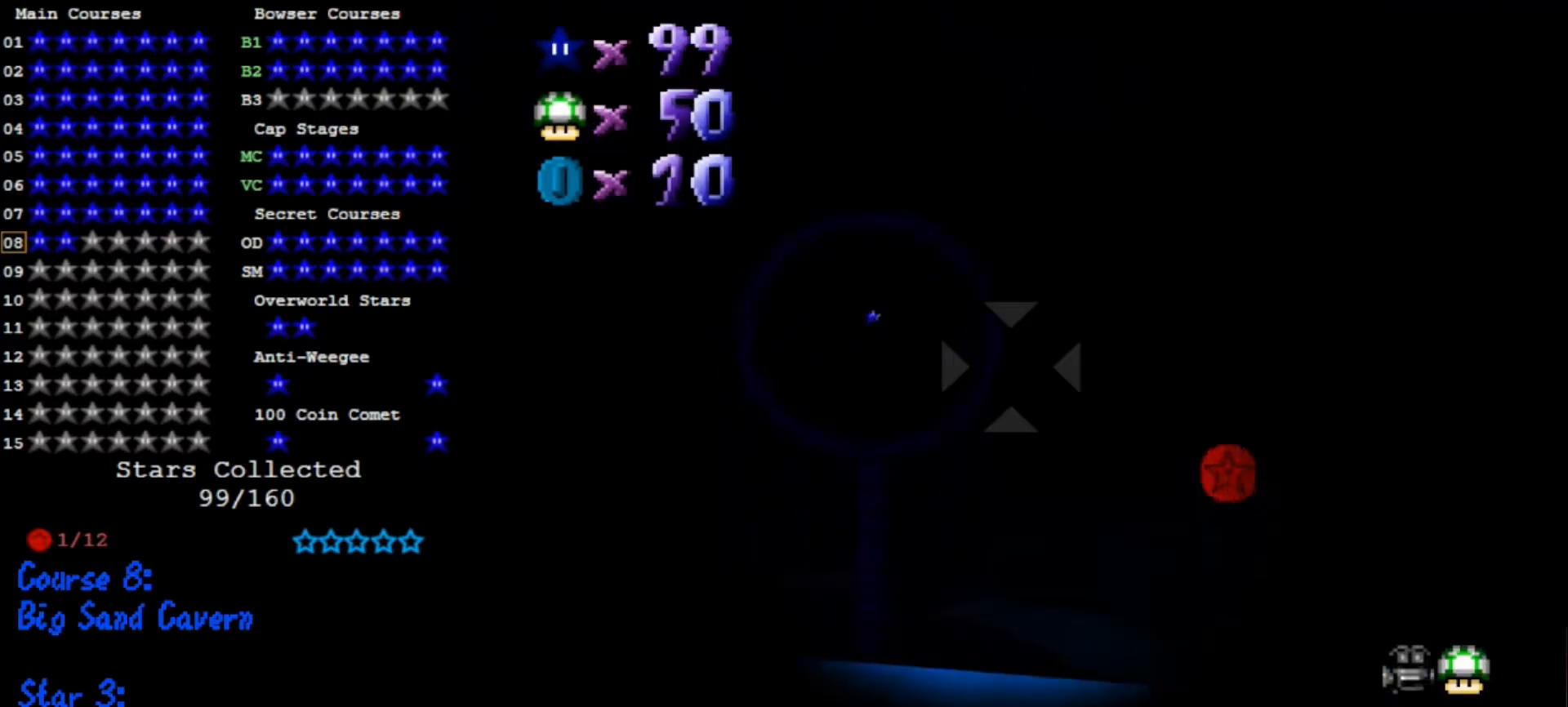
{"buttons": [], "left_stick": "center", "events": [[33, "left_stick", "left"], [200, "left_stick", "center"], [400, "left_stick", "right"], [500, "left_stick", "center"]]}